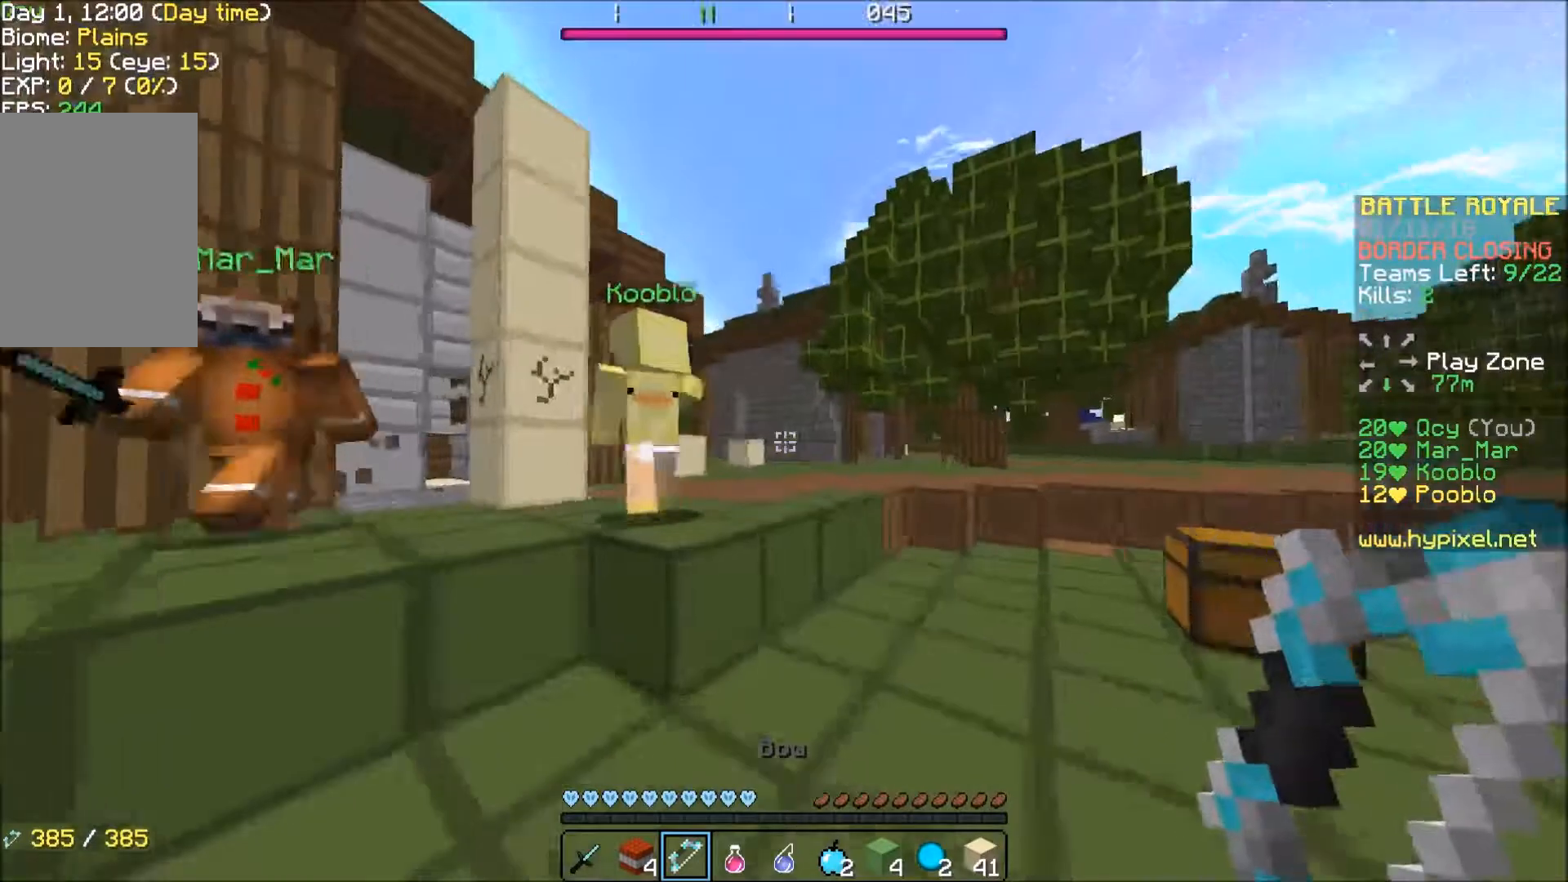
Gameplay with keyboard; each line is a JSON object with the keys held at the frame after it. "events" lists presses ("down") and releases ("up") of "a", "d", "s" and "w" between this image and that frame as [ms after this image, input, new state], when the widget could be followed in between. No other keys are recorded. Mouse input is not recorded.
{"keys": ["d", "w"], "events": [[67, "d", "up"], [467, "d", "down"]]}
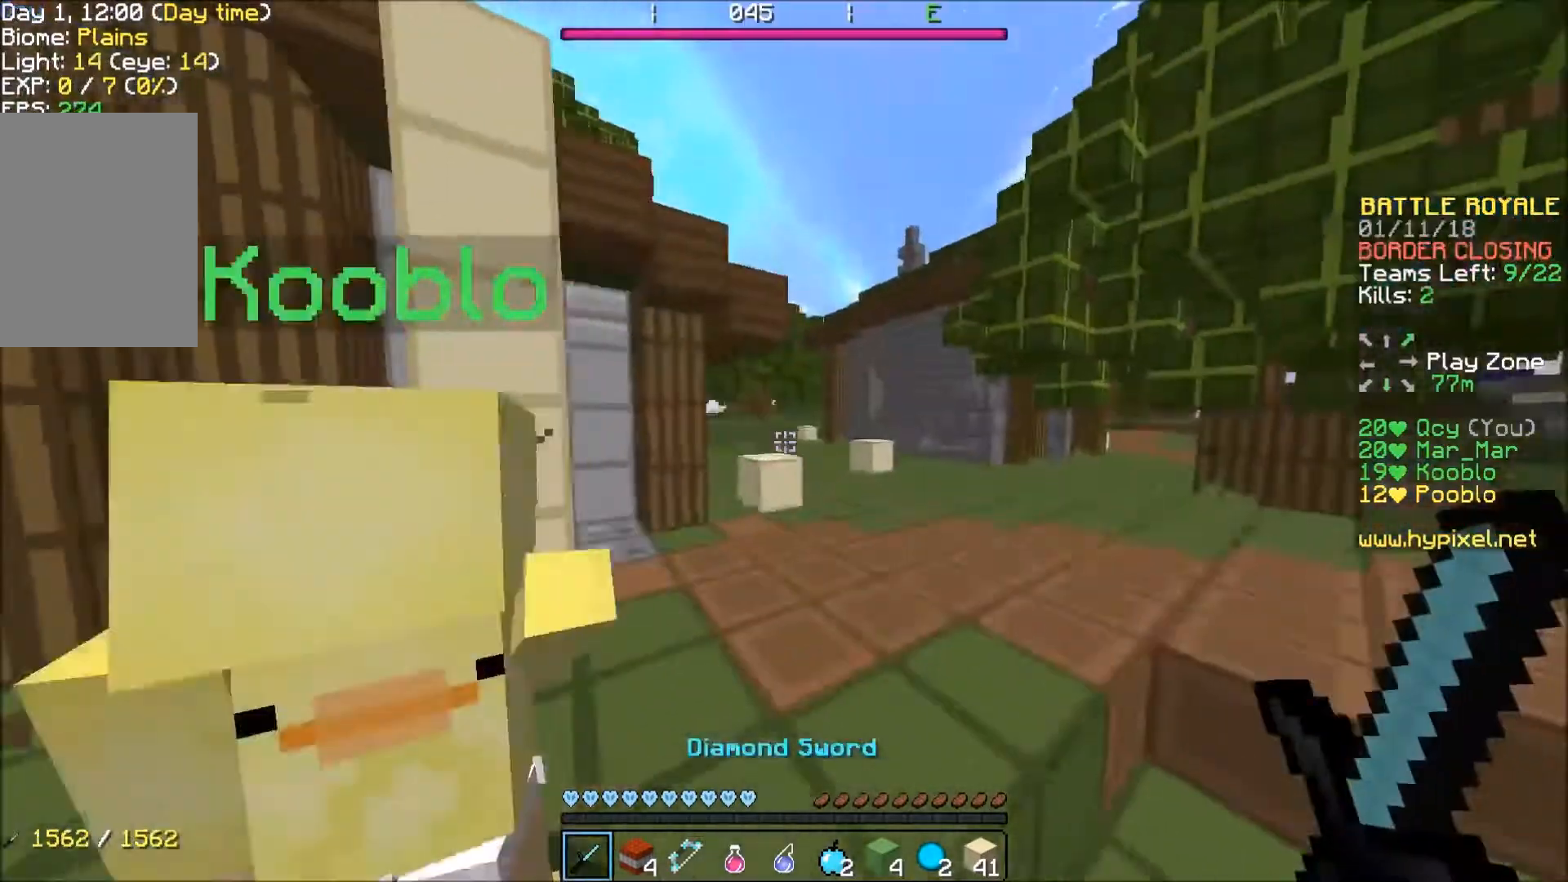
{"keys": ["d", "s"], "events": [[167, "w", "up"], [401, "s", "down"]]}
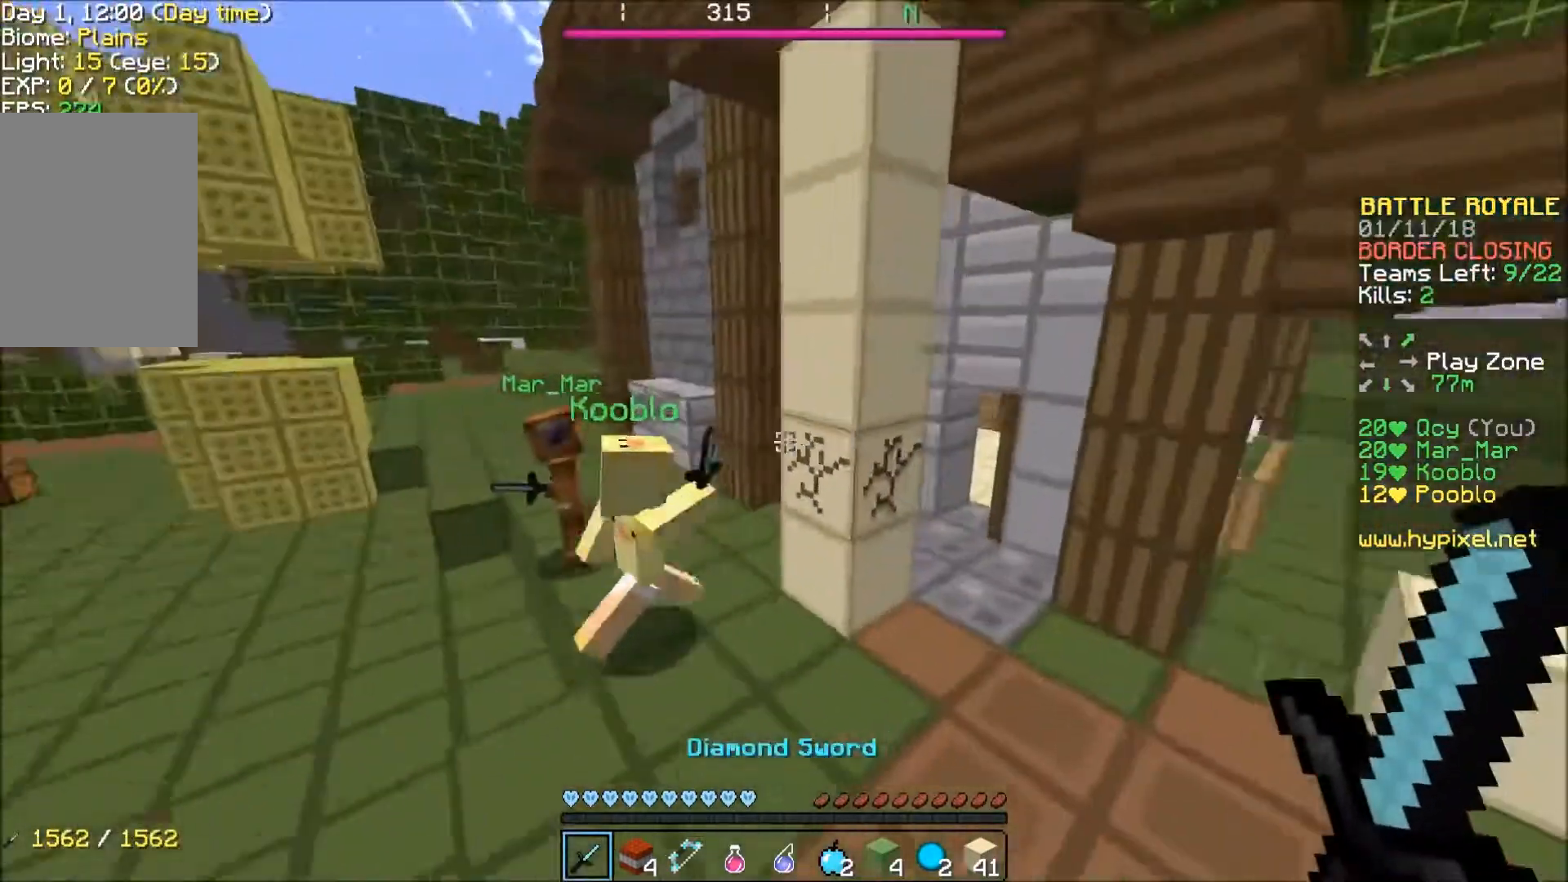
{"keys": [], "events": [[167, "d", "up"], [200, "a", "down"], [267, "s", "up"], [400, "a", "up"]]}
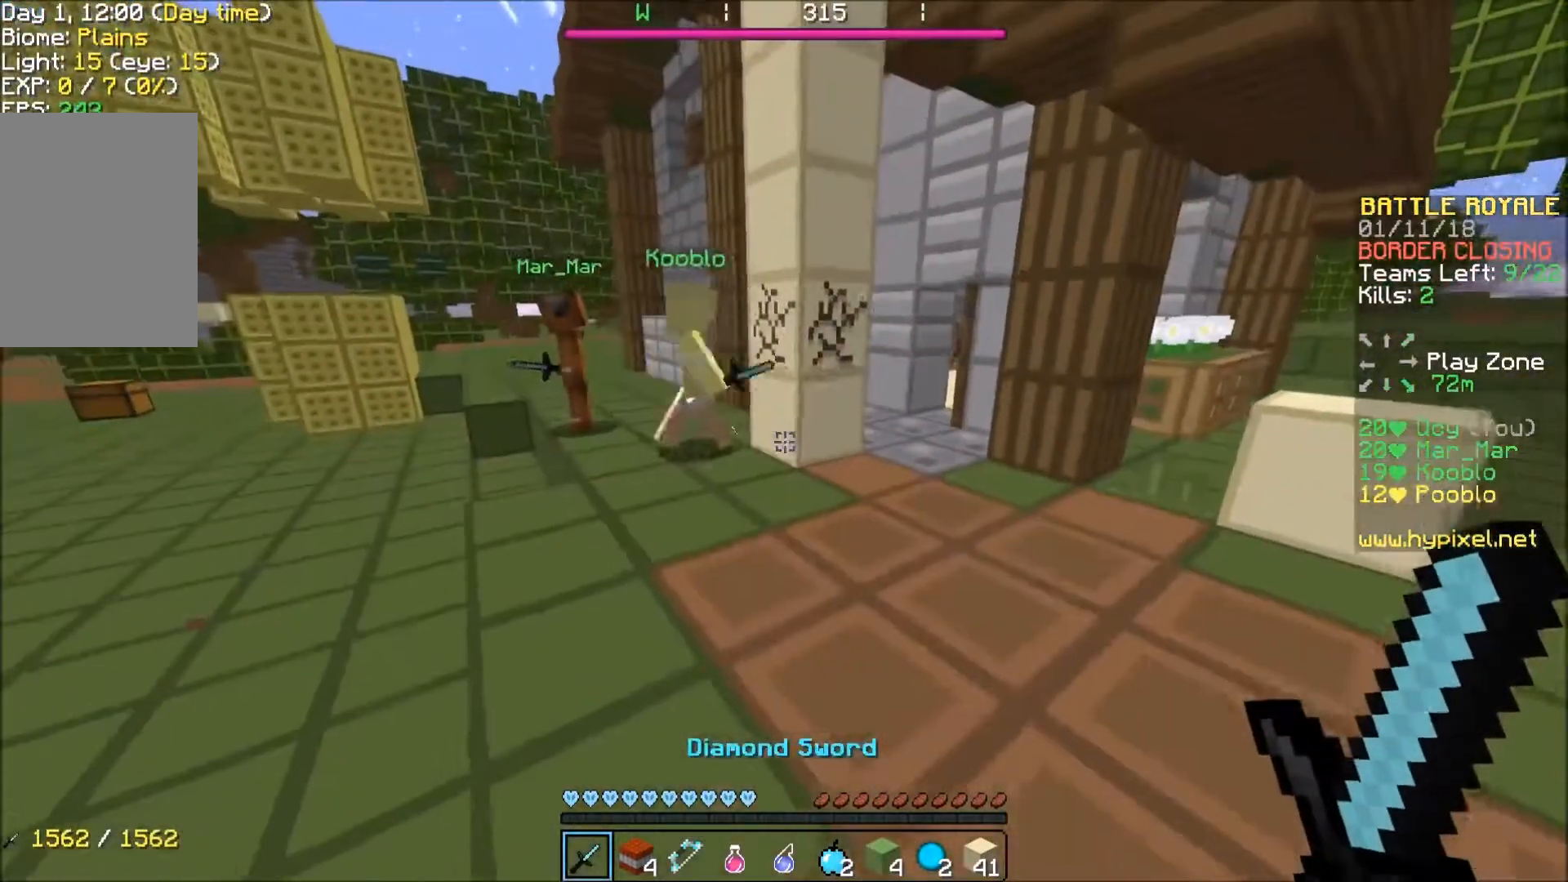
{"keys": [], "events": []}
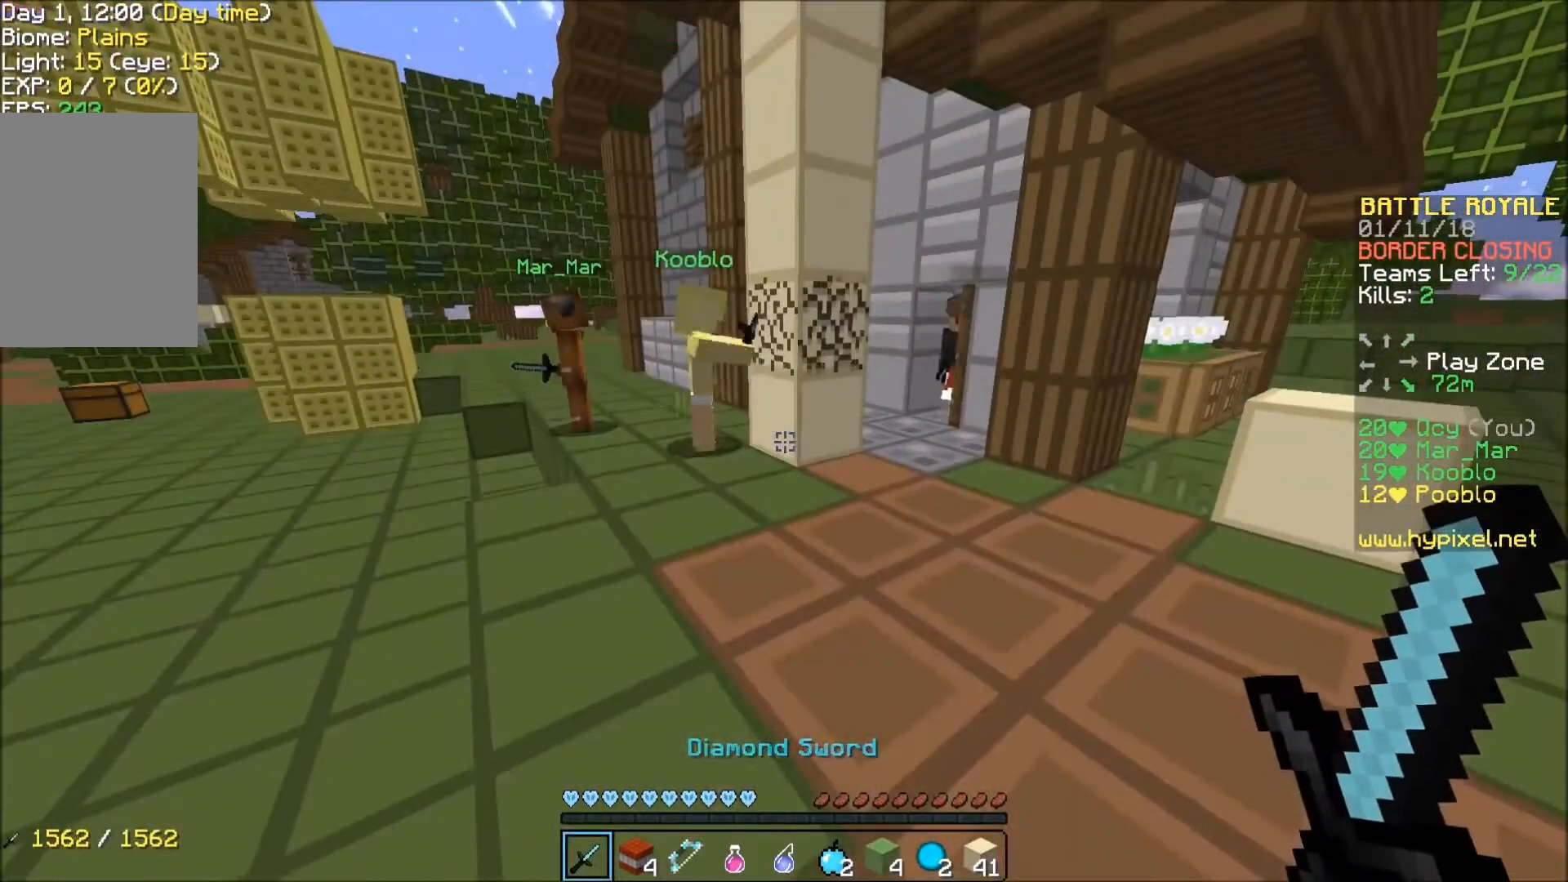
{"keys": [], "events": []}
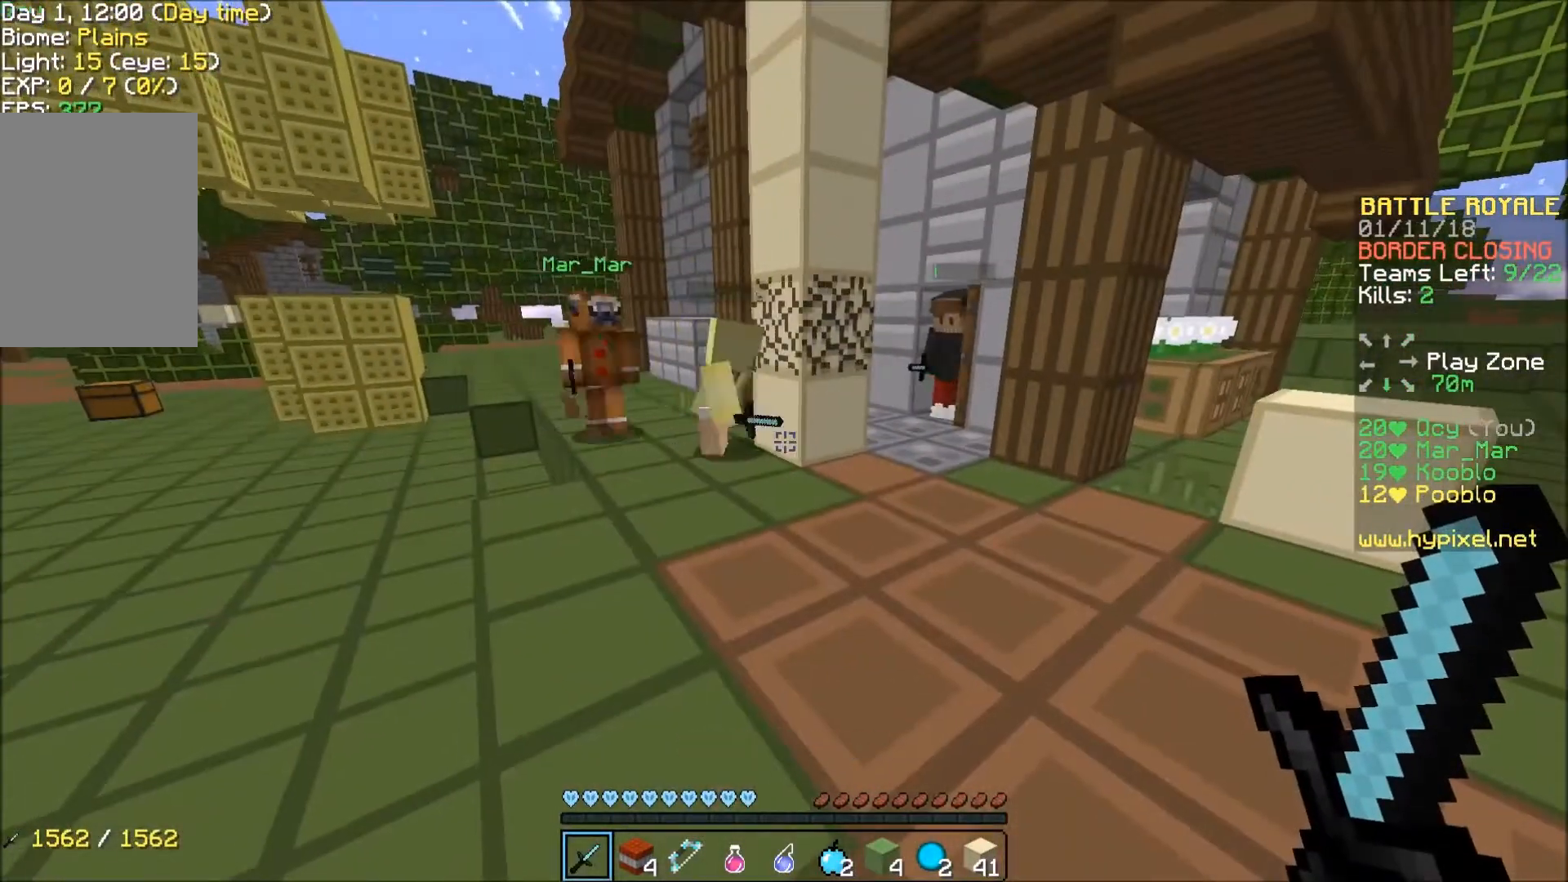
{"keys": [], "events": []}
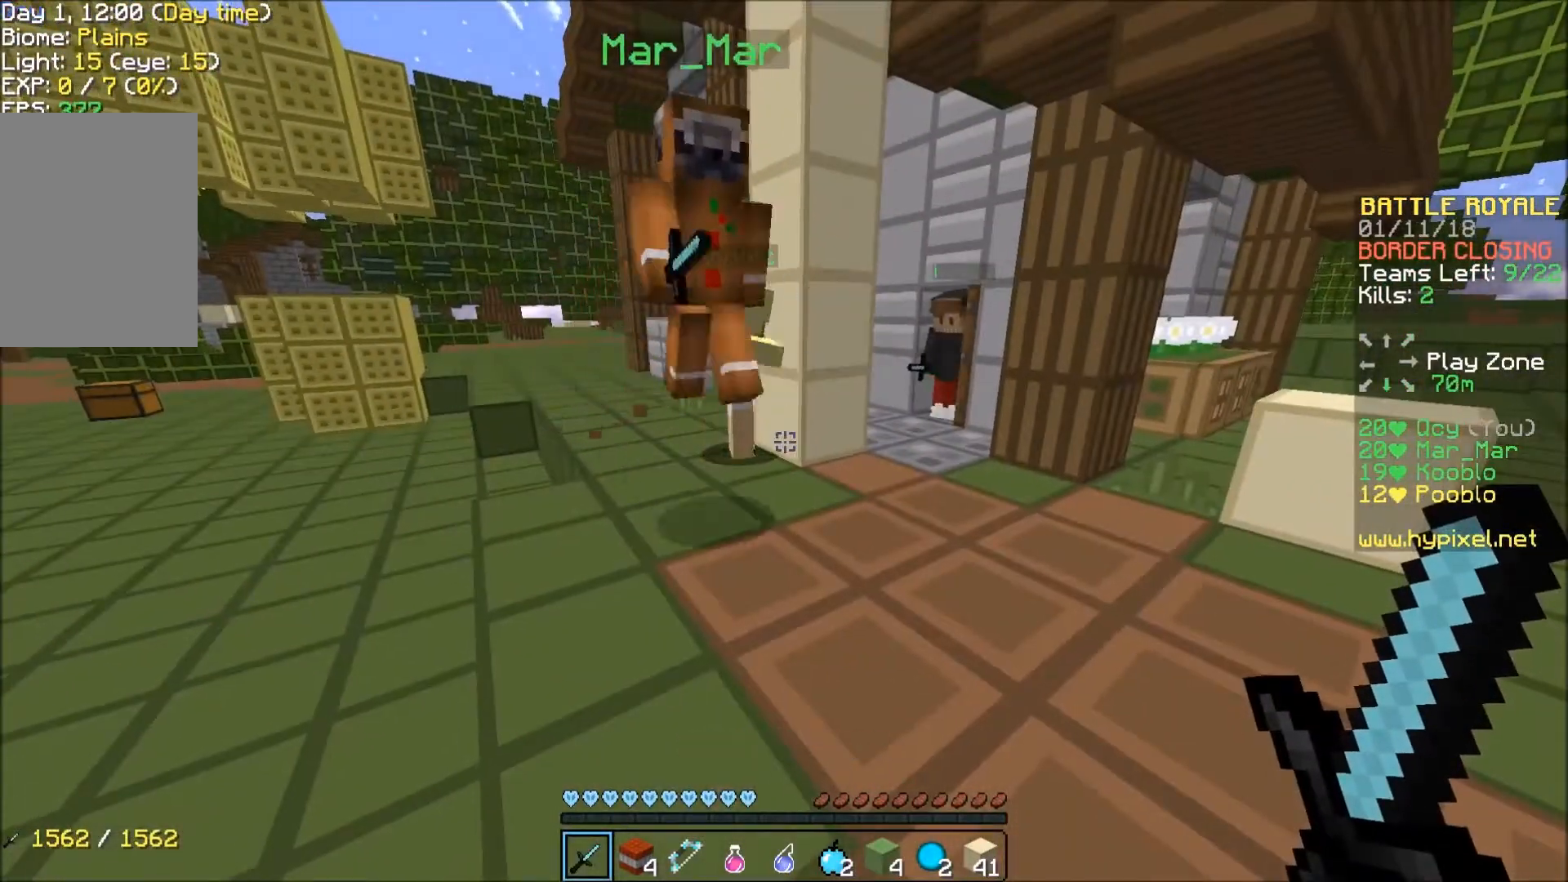
{"keys": [], "events": []}
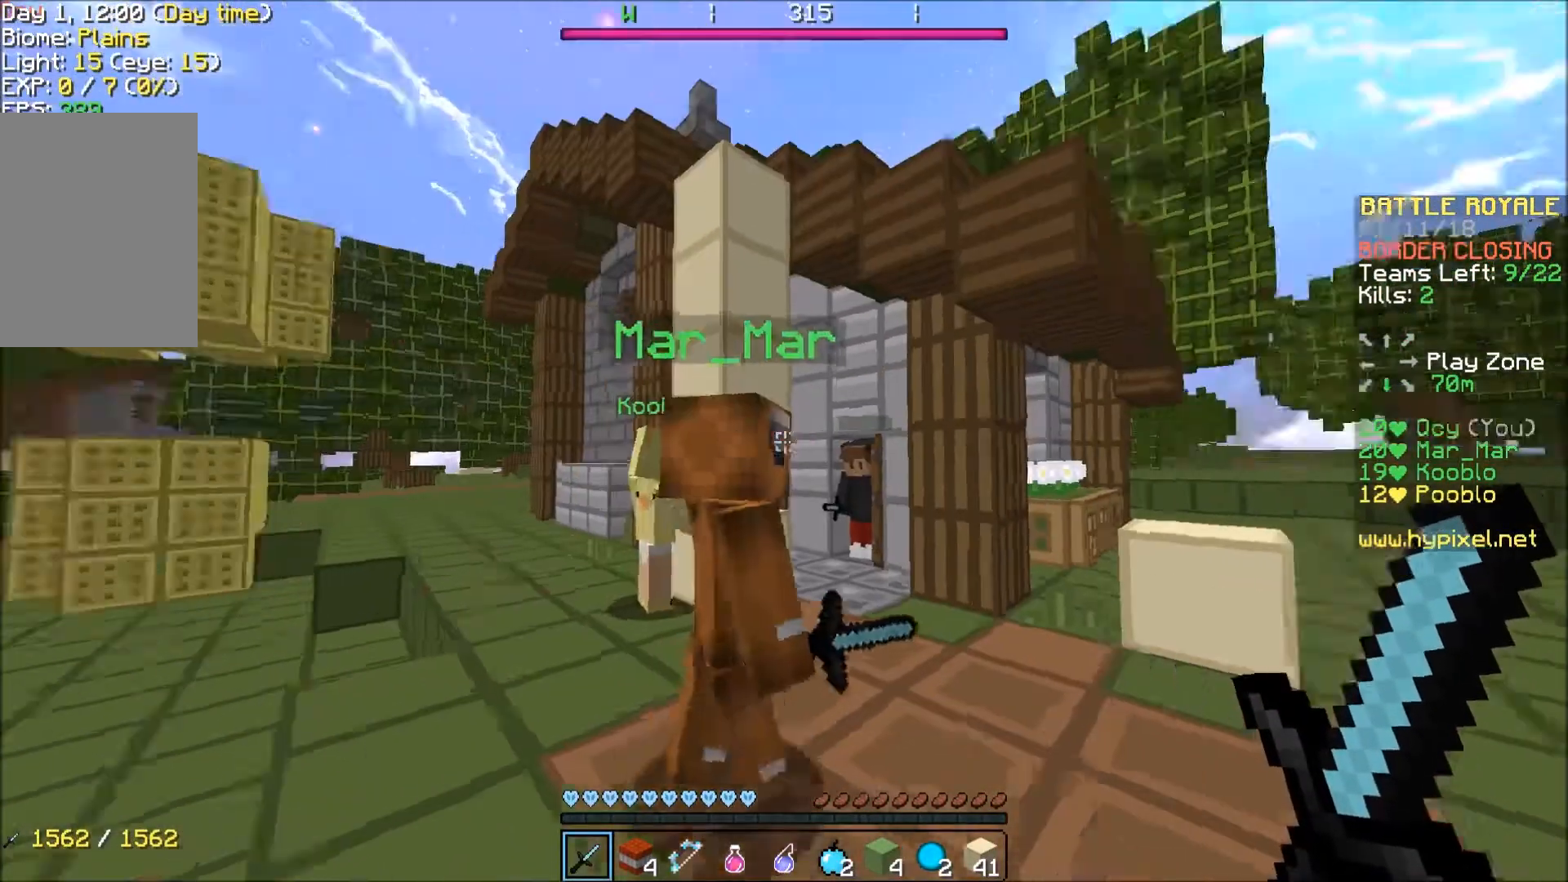
{"keys": ["w"], "events": [[200, "w", "down"]]}
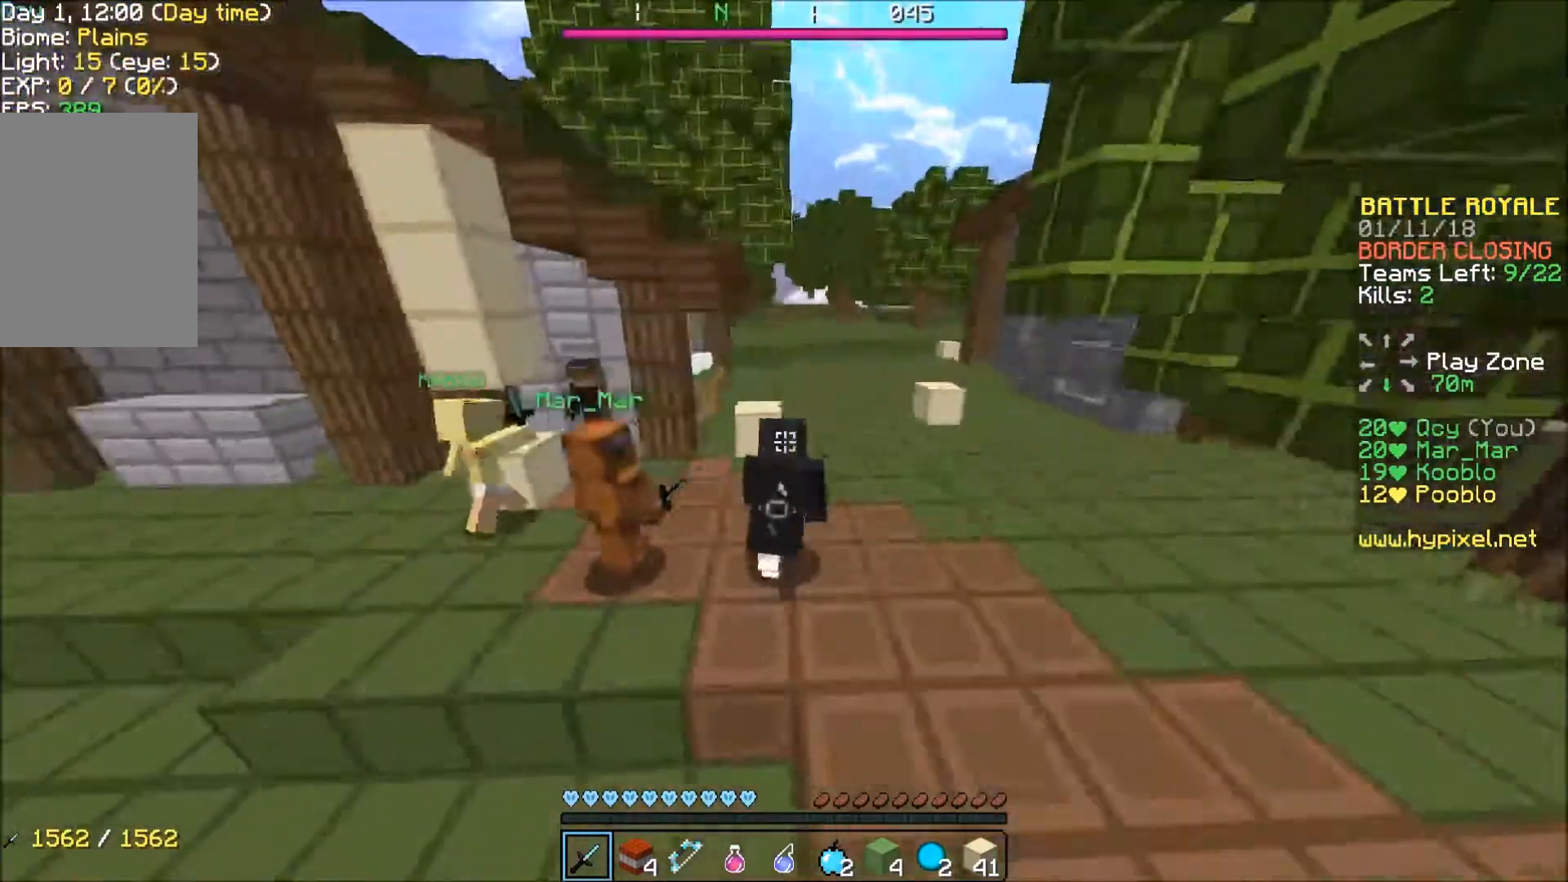
{"keys": ["w"], "events": []}
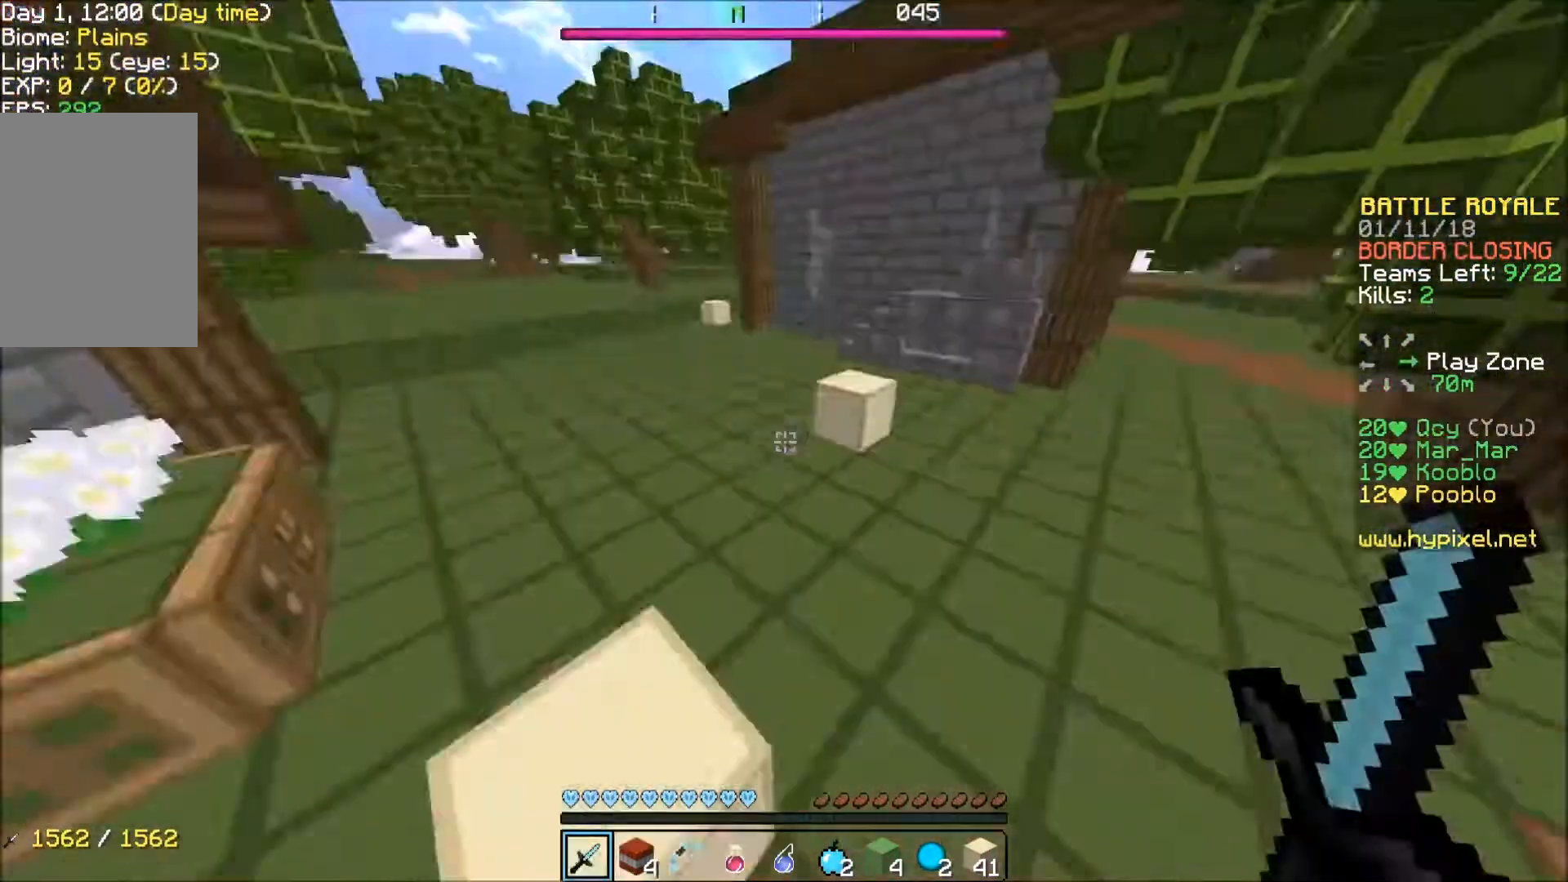
{"keys": ["w"], "events": []}
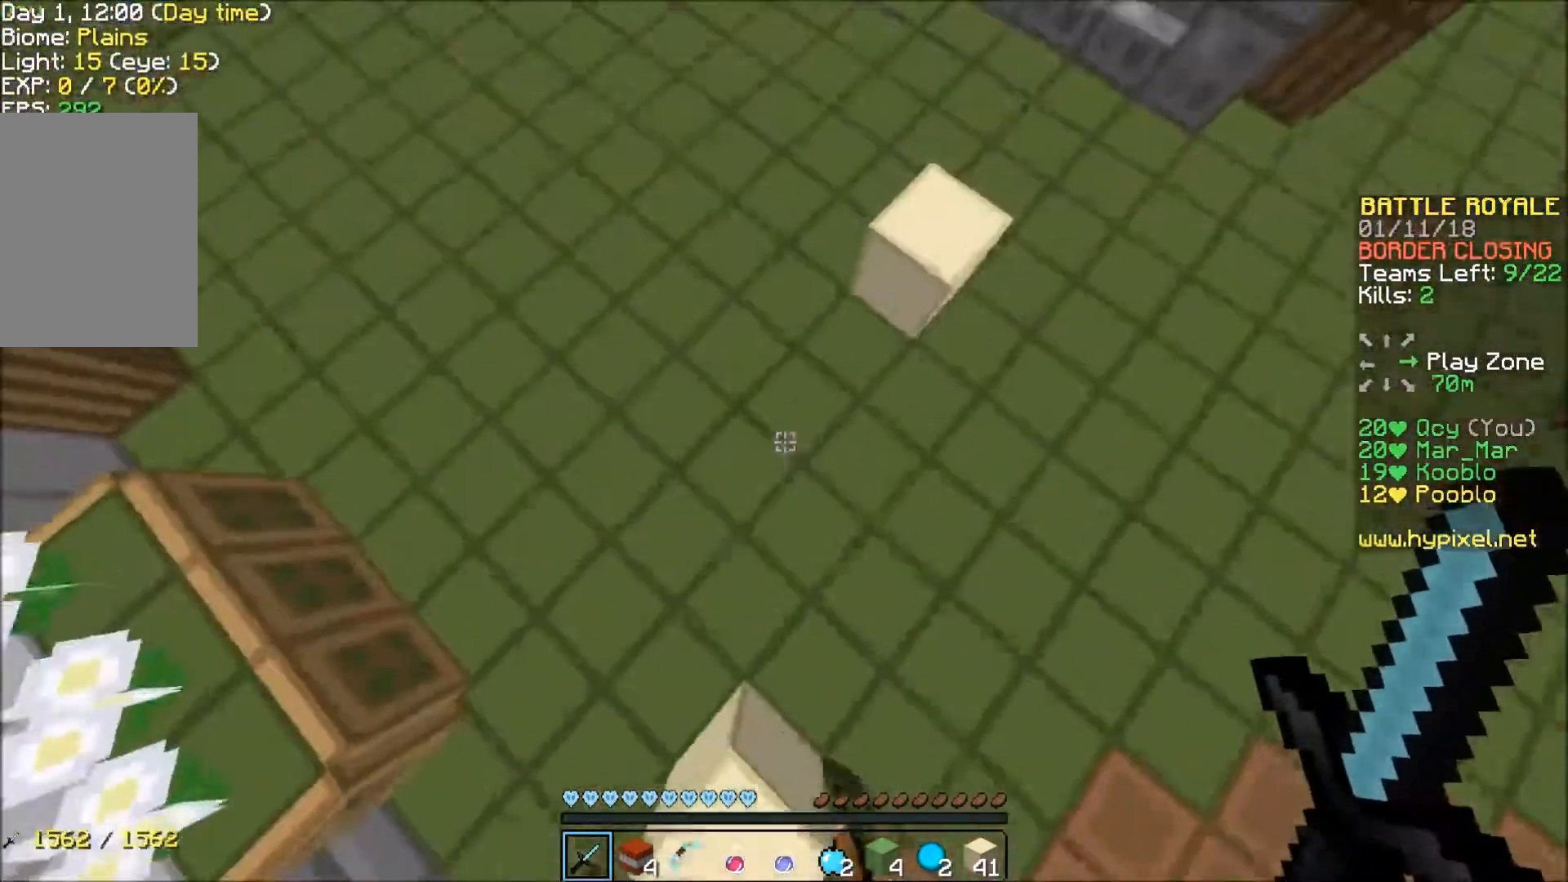
{"keys": ["w"], "events": []}
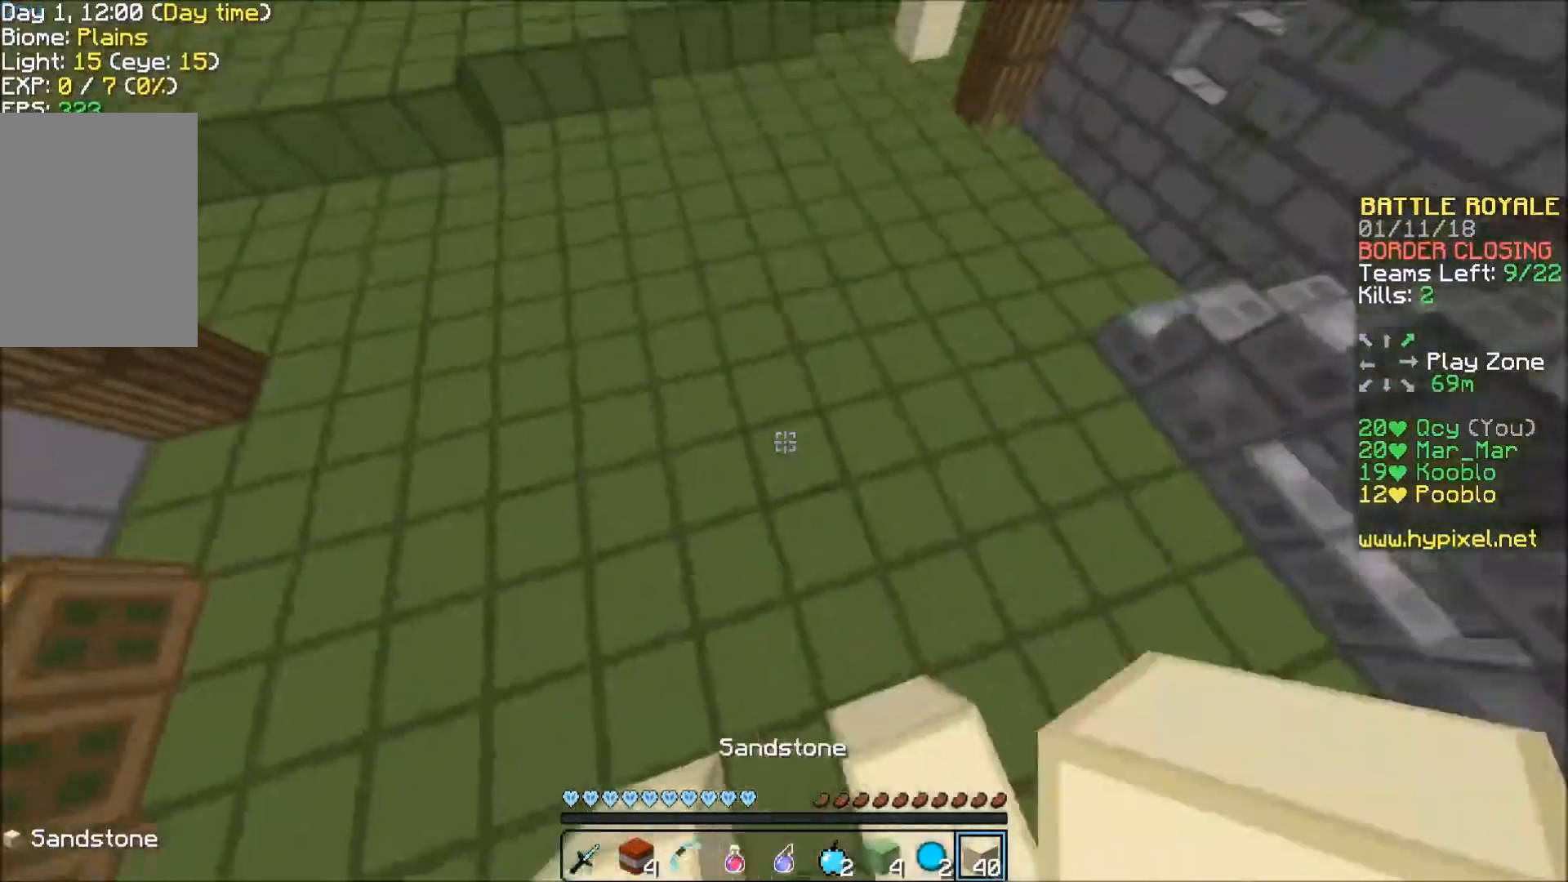
{"keys": ["w"], "events": []}